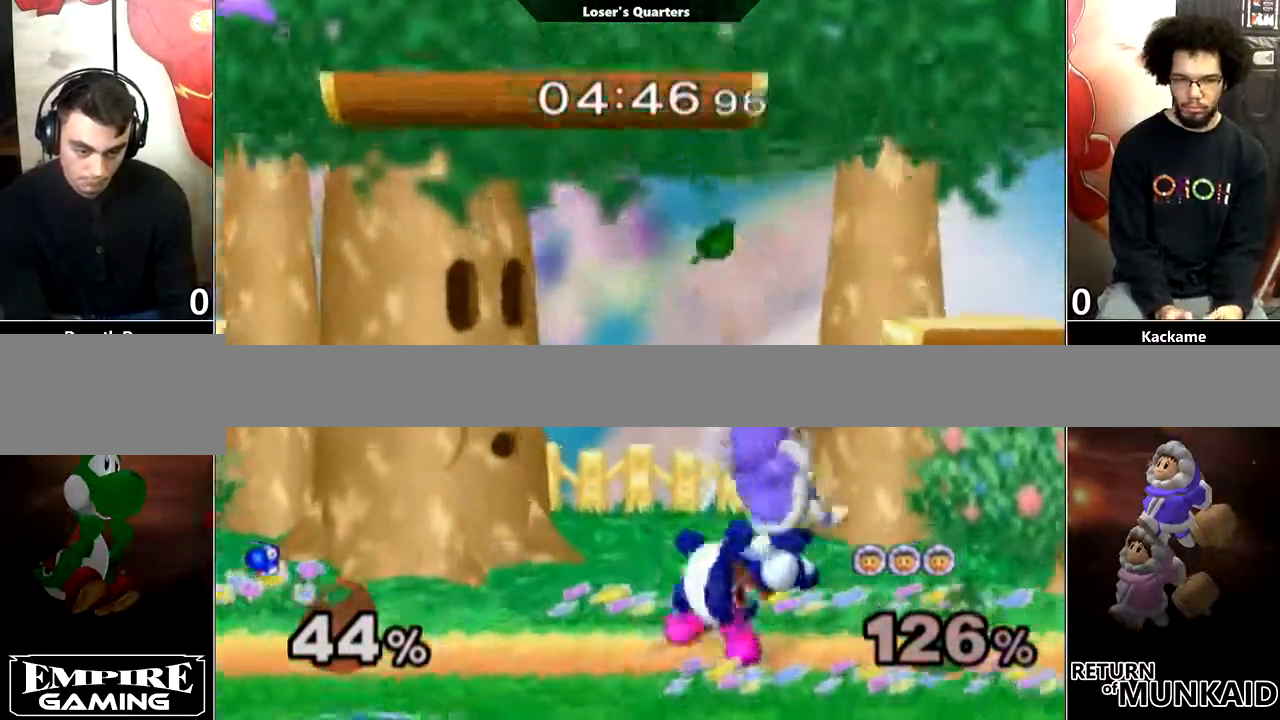
Gameplay with a controller (Nintendo layout); each line is a JSON object with the inputs held at the frame after it (dt_ms = milliseconds from this image to that frame). "events" lists button and stick changes between this image and that frame as [ms after this image, input, new state], when the widget could be followed in between. Not read: L3 R3.
{"dt_ms": 500, "buttons": [], "left_stick": "center", "right_stick": "center", "events": []}
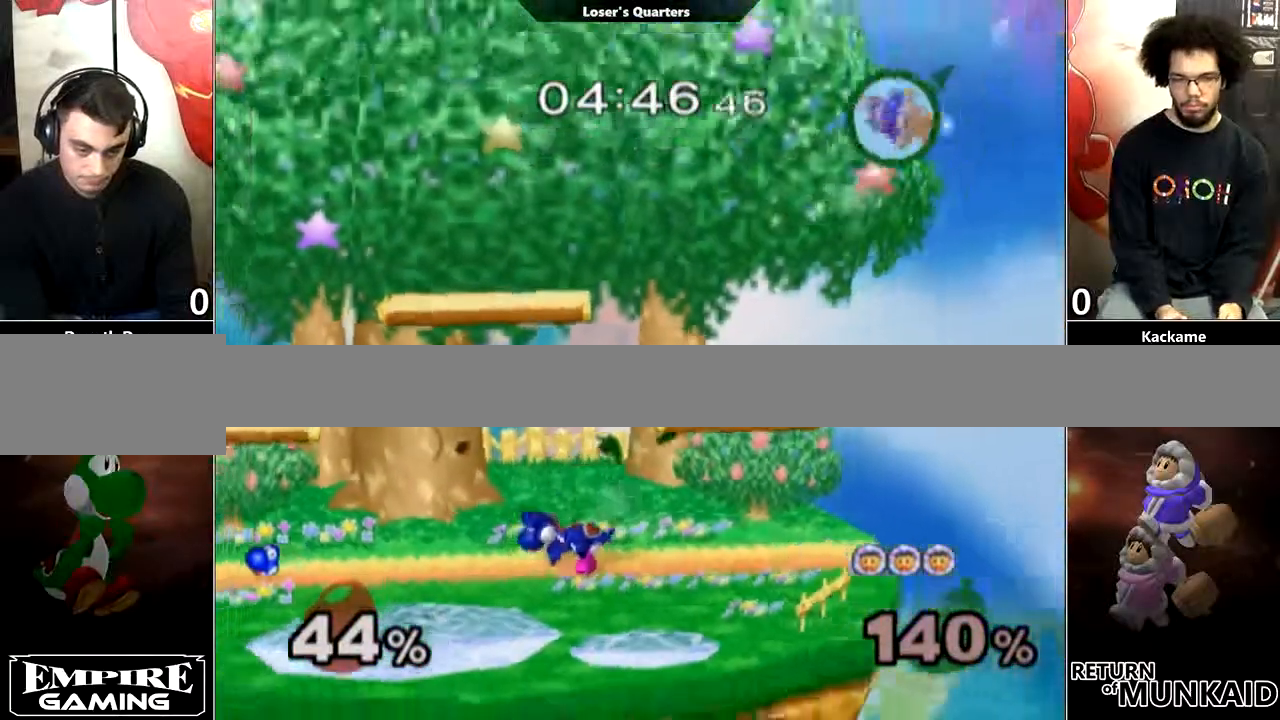
{"dt_ms": 500, "buttons": [], "left_stick": "left", "right_stick": "center", "events": [[183, "Y", "down"], [217, "Y", "up"], [250, "left_stick", "down-right"], [283, "L1", "down"], [333, "left_stick", "center"], [367, "L1", "up"], [467, "left_stick", "left"]]}
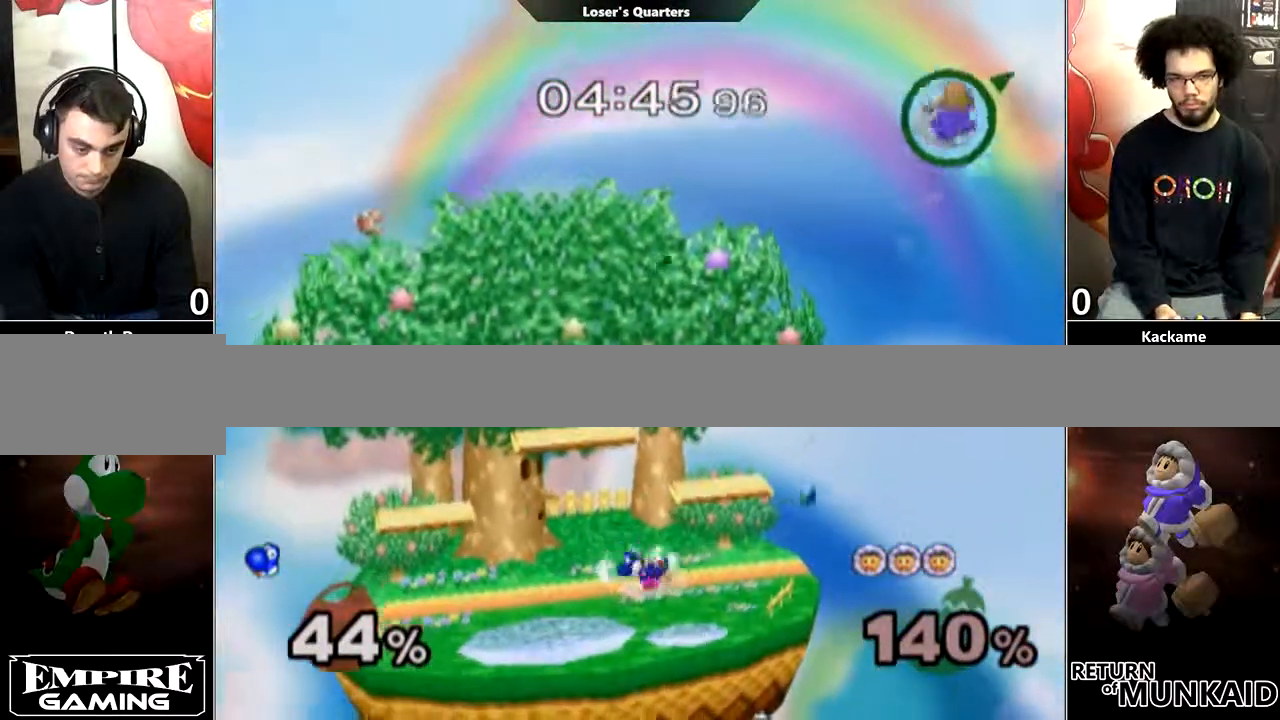
{"dt_ms": 500, "buttons": [], "left_stick": "right", "right_stick": "center", "events": [[67, "Y", "down"], [100, "Y", "up"], [100, "left_stick", "down-left"], [117, "L1", "down"], [217, "left_stick", "center"], [250, "L1", "up"], [283, "left_stick", "left"], [383, "left_stick", "right"]]}
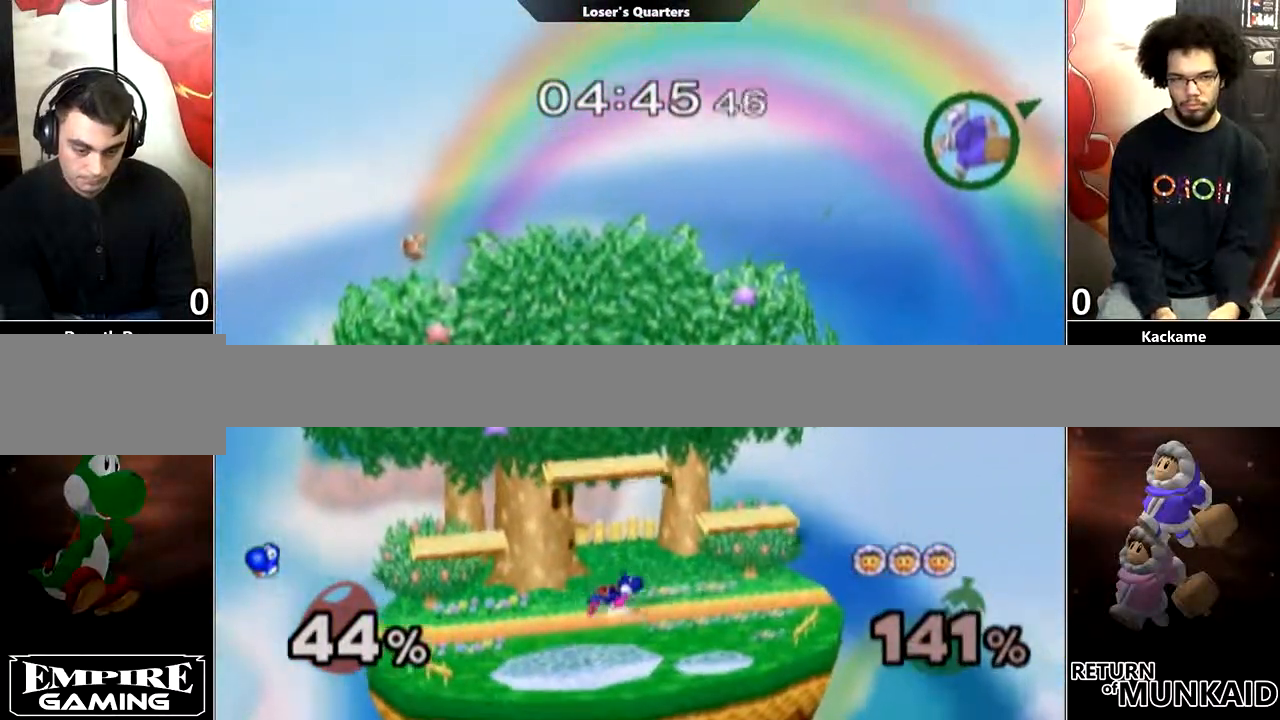
{"dt_ms": 500, "buttons": ["B"], "left_stick": "up", "right_stick": "center", "events": [[317, "left_stick", "up"], [333, "B", "down"]]}
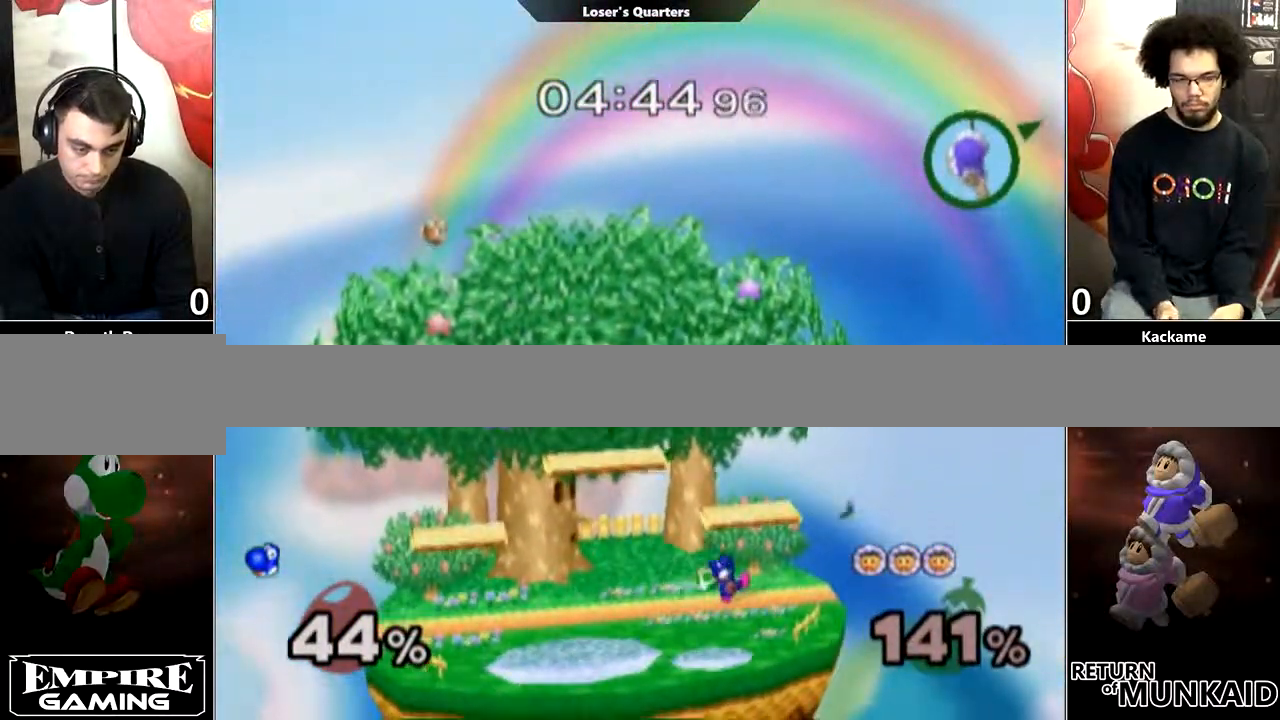
{"dt_ms": 500, "buttons": [], "left_stick": "center", "right_stick": "center", "events": [[217, "left_stick", "center"], [317, "B", "up"]]}
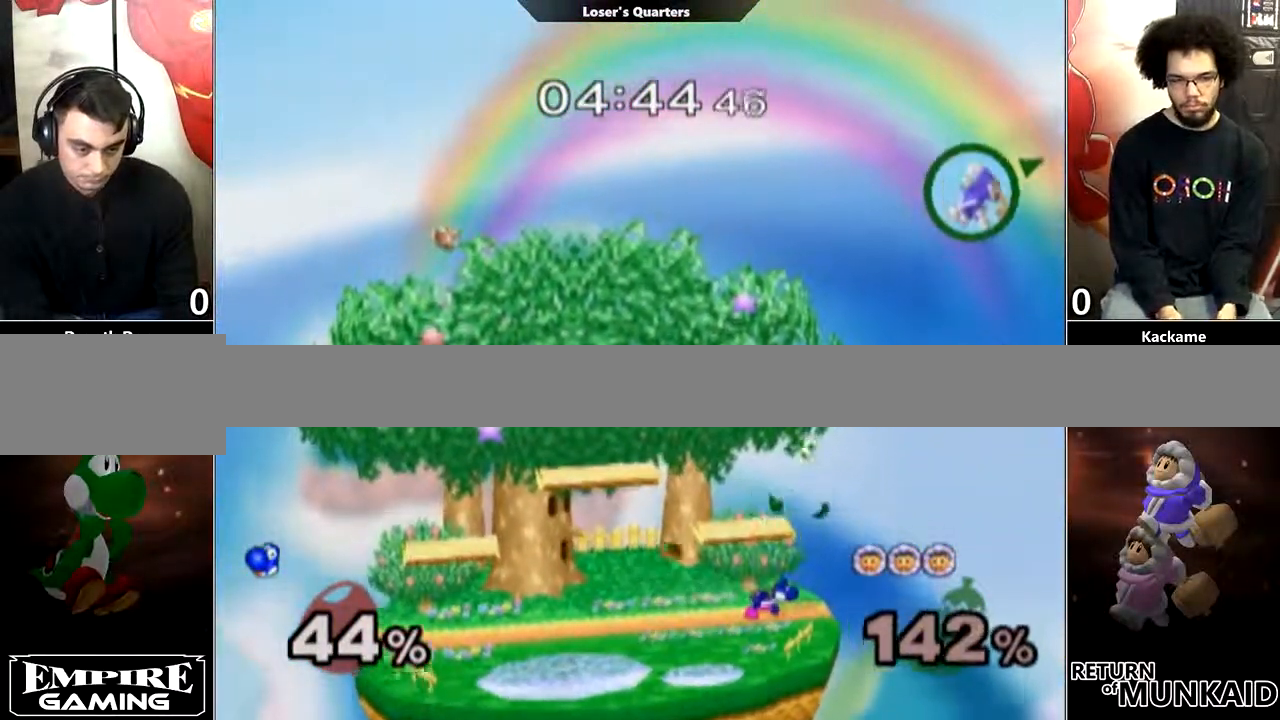
{"dt_ms": 500, "buttons": ["B"], "left_stick": "up", "right_stick": "center", "events": [[367, "left_stick", "up"], [433, "B", "down"]]}
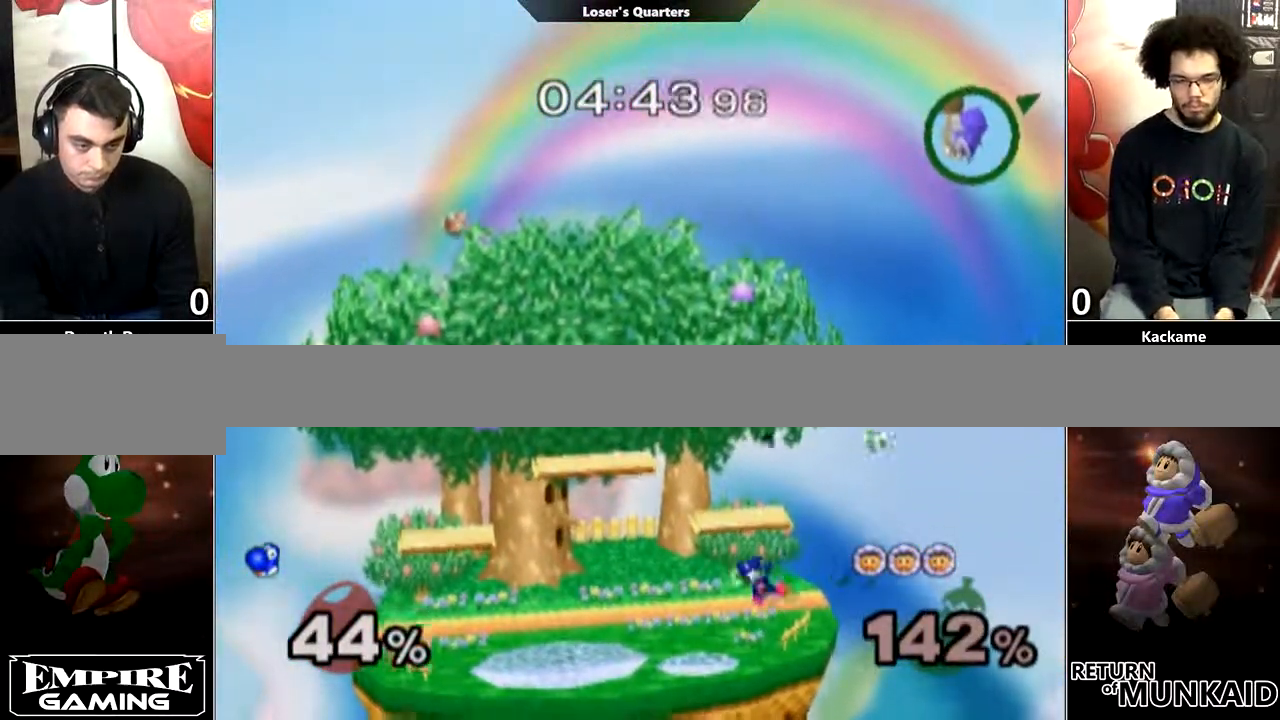
{"dt_ms": 500, "buttons": ["B"], "left_stick": "center", "right_stick": "center", "events": [[400, "left_stick", "center"]]}
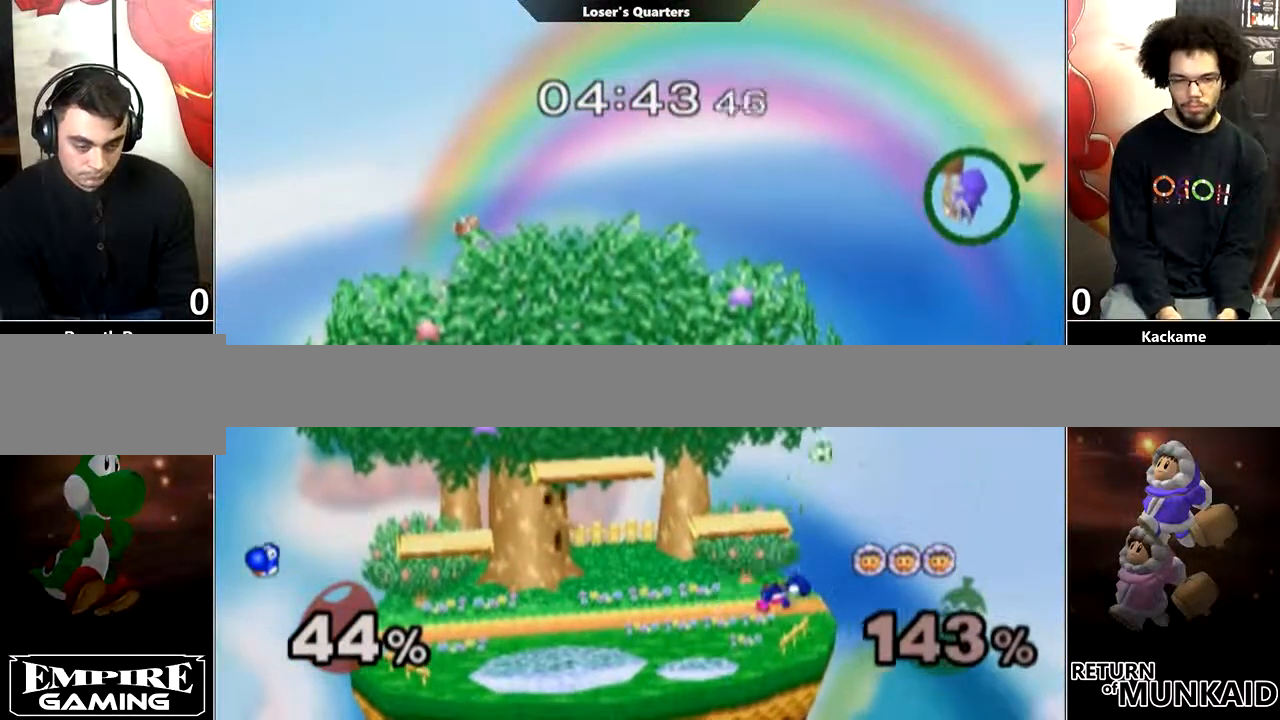
{"dt_ms": 500, "buttons": ["B"], "left_stick": "up", "right_stick": "center", "events": [[33, "B", "up"], [400, "left_stick", "up"], [467, "B", "down"]]}
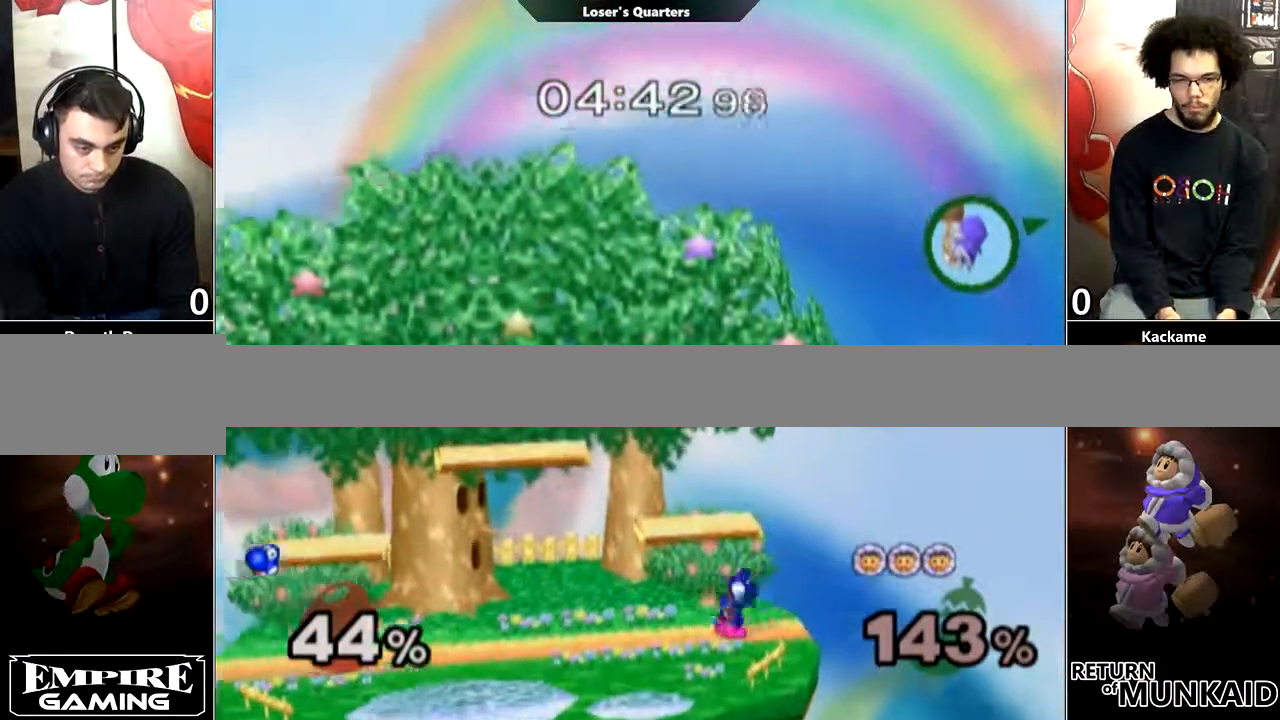
{"dt_ms": 500, "buttons": ["B"], "left_stick": "center", "right_stick": "center", "events": [[183, "left_stick", "up-right"], [467, "left_stick", "center"]]}
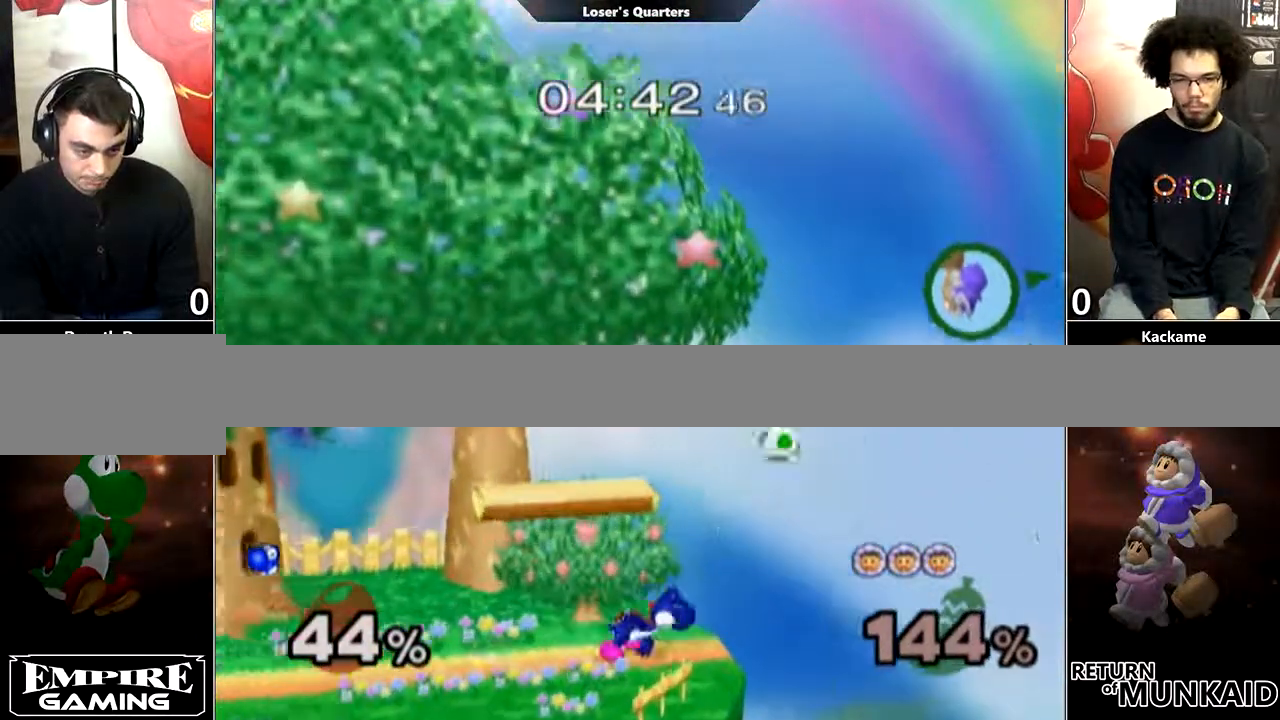
{"dt_ms": 500, "buttons": [], "left_stick": "center", "right_stick": "center", "events": [[33, "B", "up"]]}
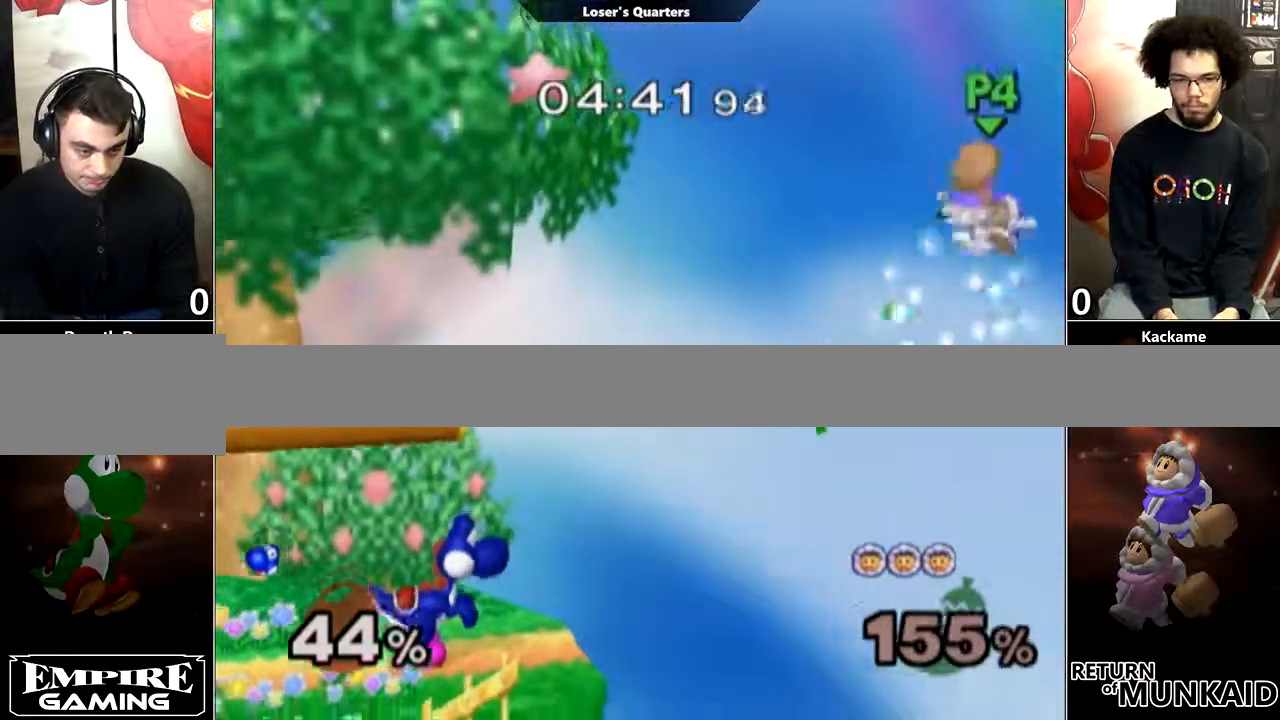
{"dt_ms": 500, "buttons": ["B"], "left_stick": "right", "right_stick": "center", "events": [[33, "left_stick", "up"], [83, "B", "down"], [217, "left_stick", "right"]]}
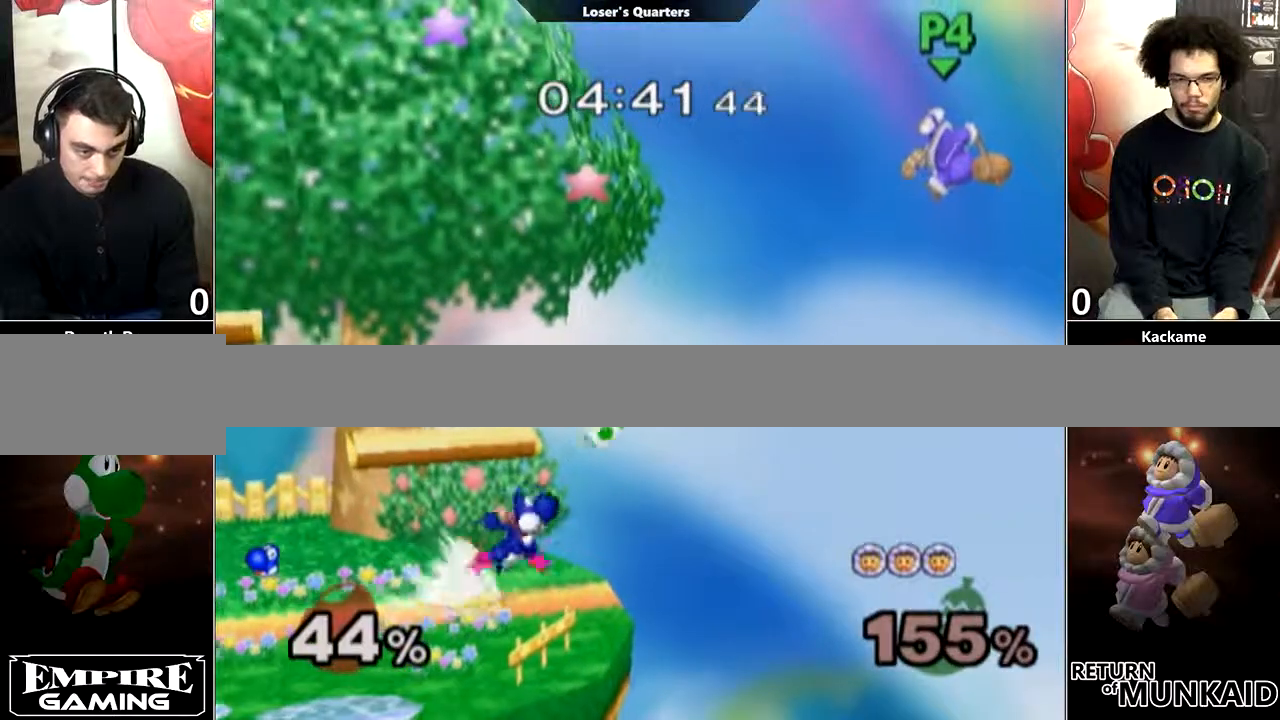
{"dt_ms": 500, "buttons": [], "left_stick": "center", "right_stick": "center", "events": [[33, "left_stick", "center"], [67, "B", "up"]]}
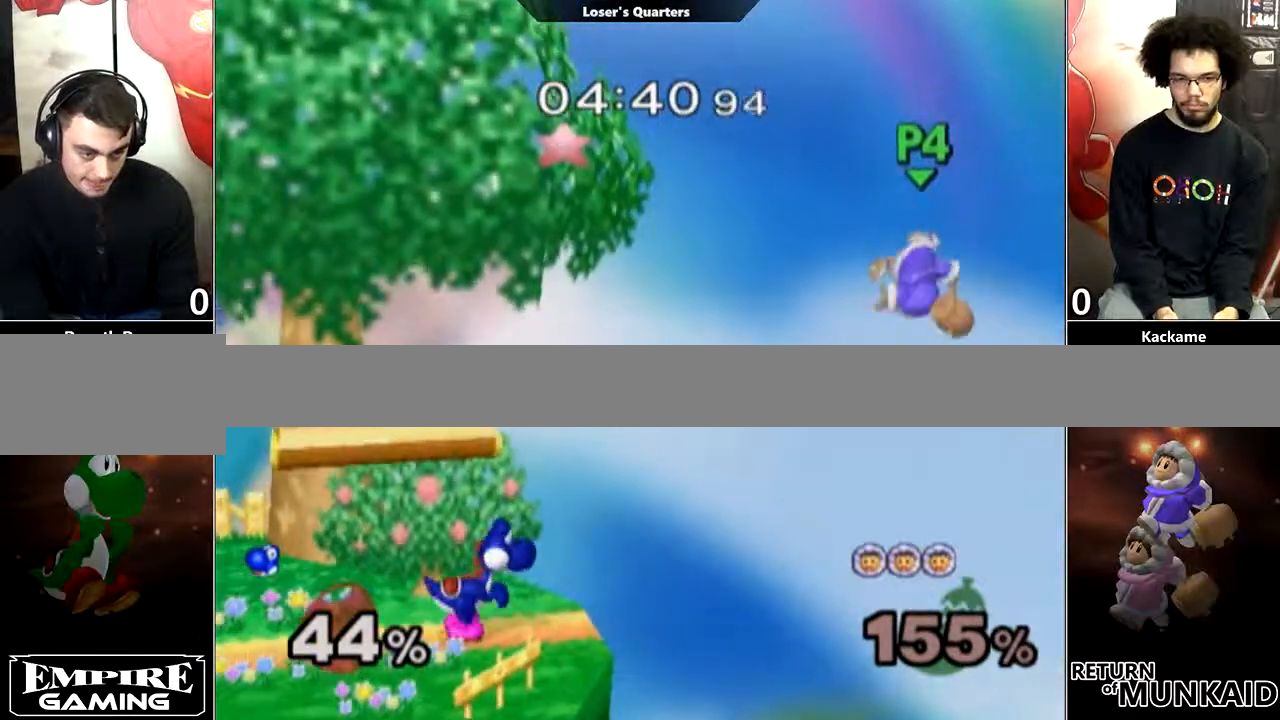
{"dt_ms": 500, "buttons": [], "left_stick": "center", "right_stick": "center"}
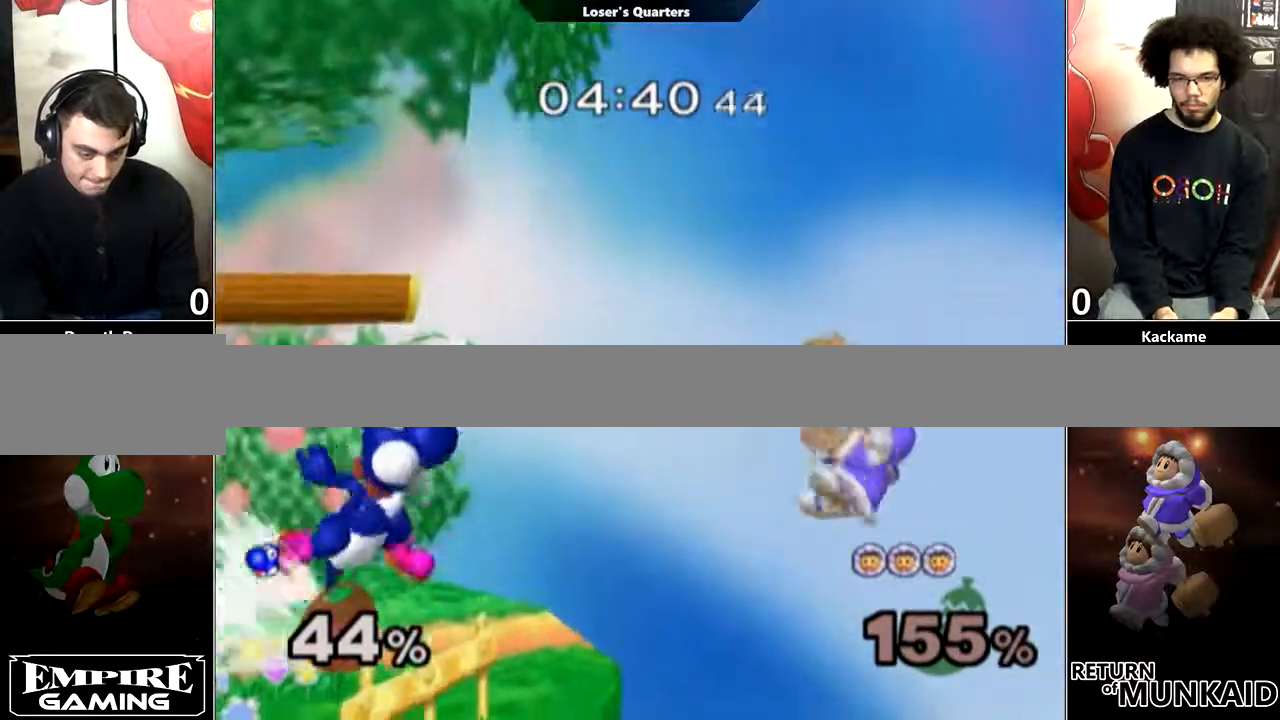
{"dt_ms": 500, "buttons": [], "left_stick": "down", "right_stick": "center", "events": [[33, "left_stick", "down"]]}
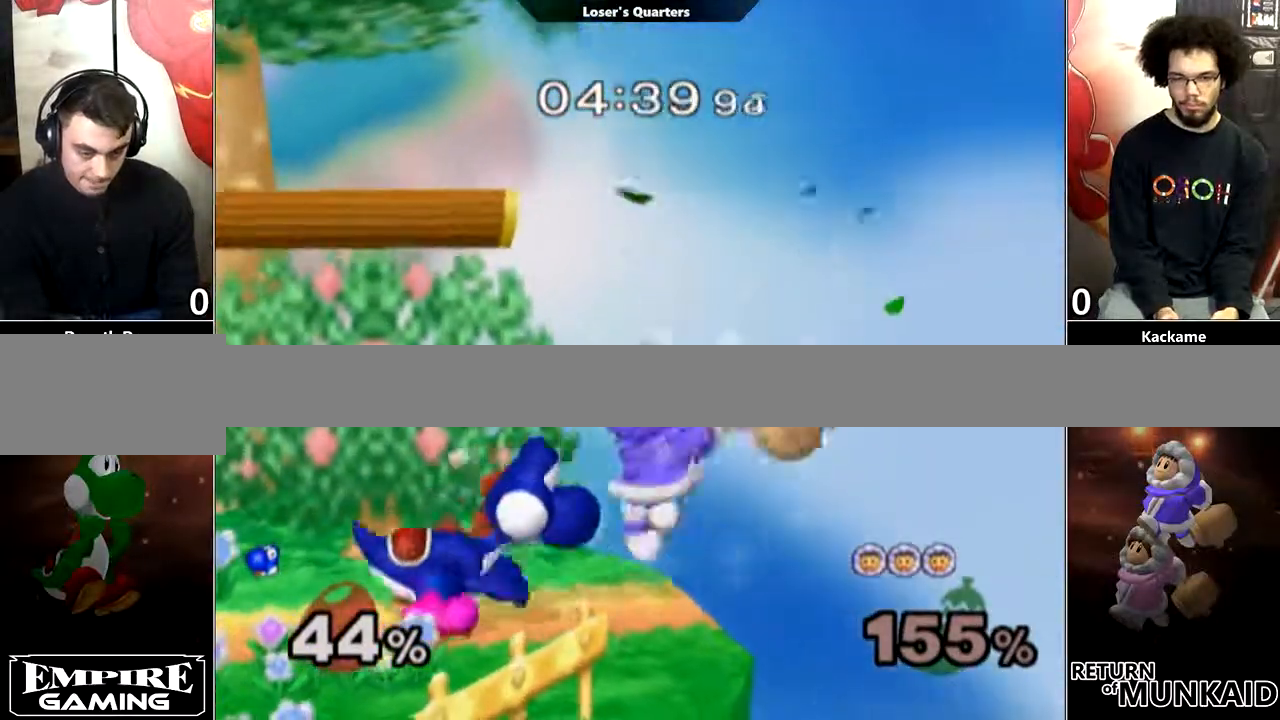
{"dt_ms": 500, "buttons": [], "left_stick": "down", "right_stick": "center", "events": [[317, "right_stick", "down"], [367, "right_stick", "center"]]}
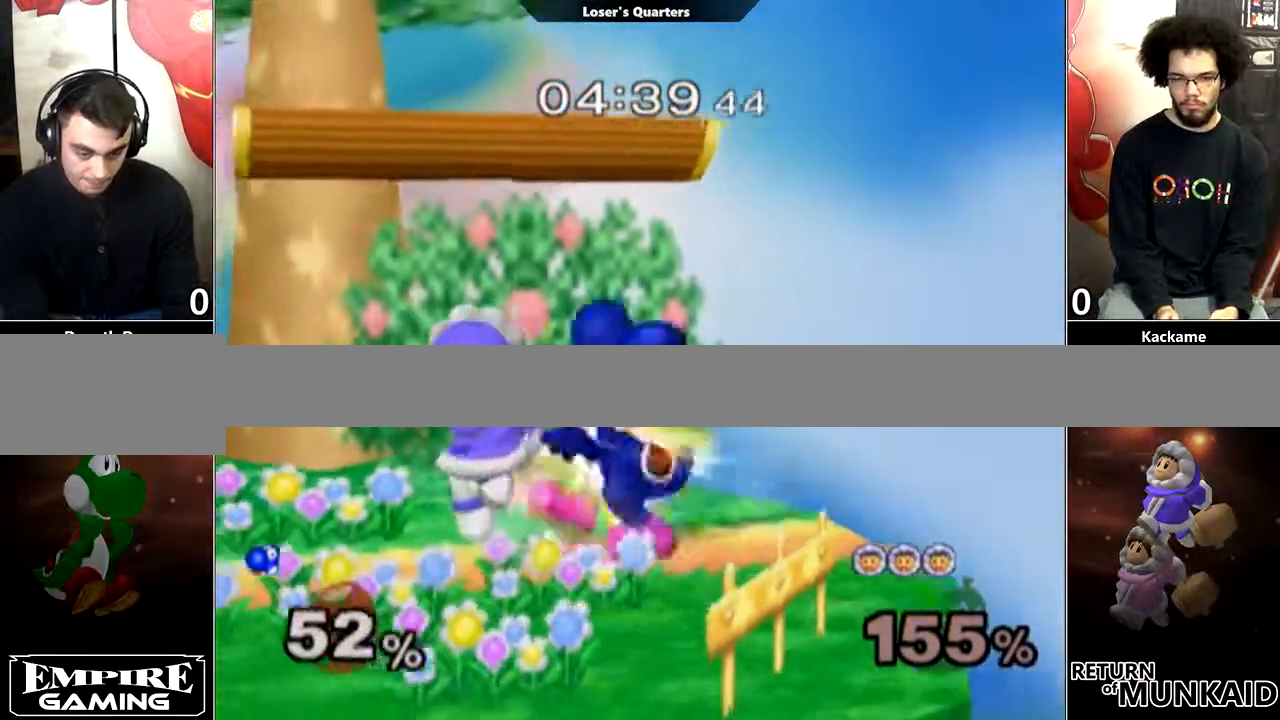
{"dt_ms": 500, "buttons": [], "left_stick": "left", "right_stick": "center", "events": [[367, "Y", "down"], [367, "left_stick", "left"], [433, "Y", "up"]]}
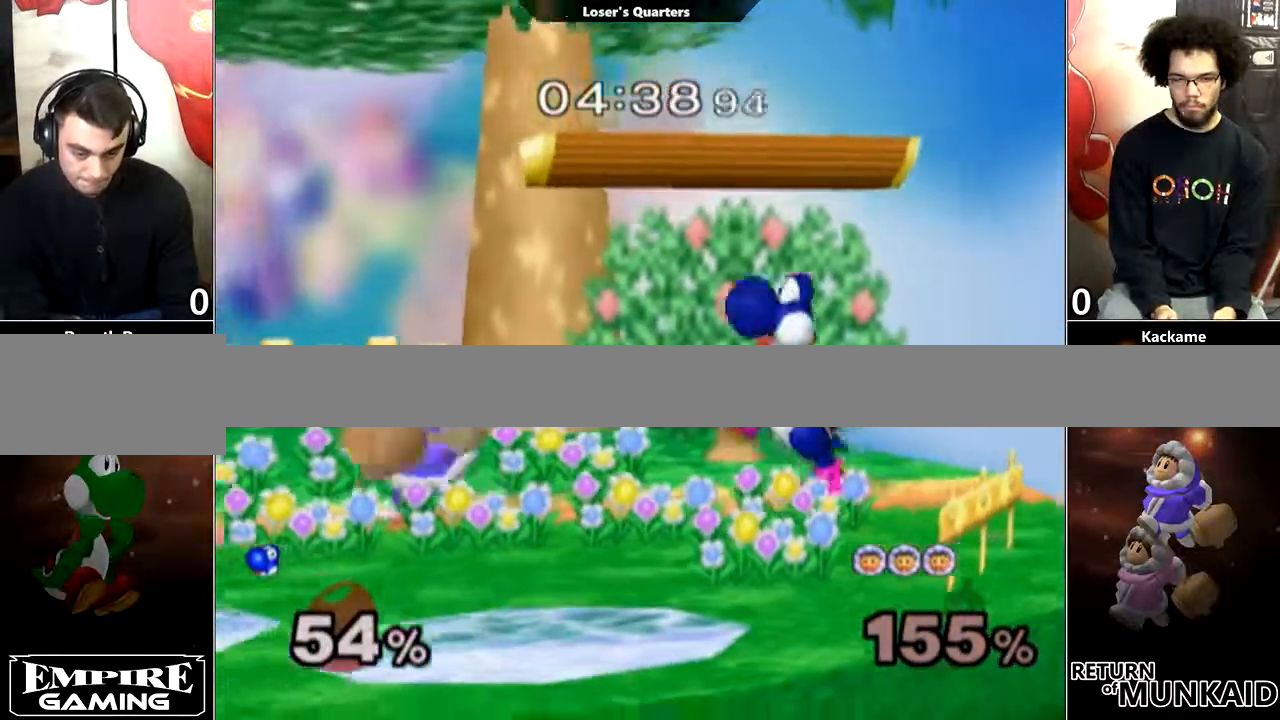
{"dt_ms": 1000, "buttons": [], "left_stick": "right", "right_stick": "center"}
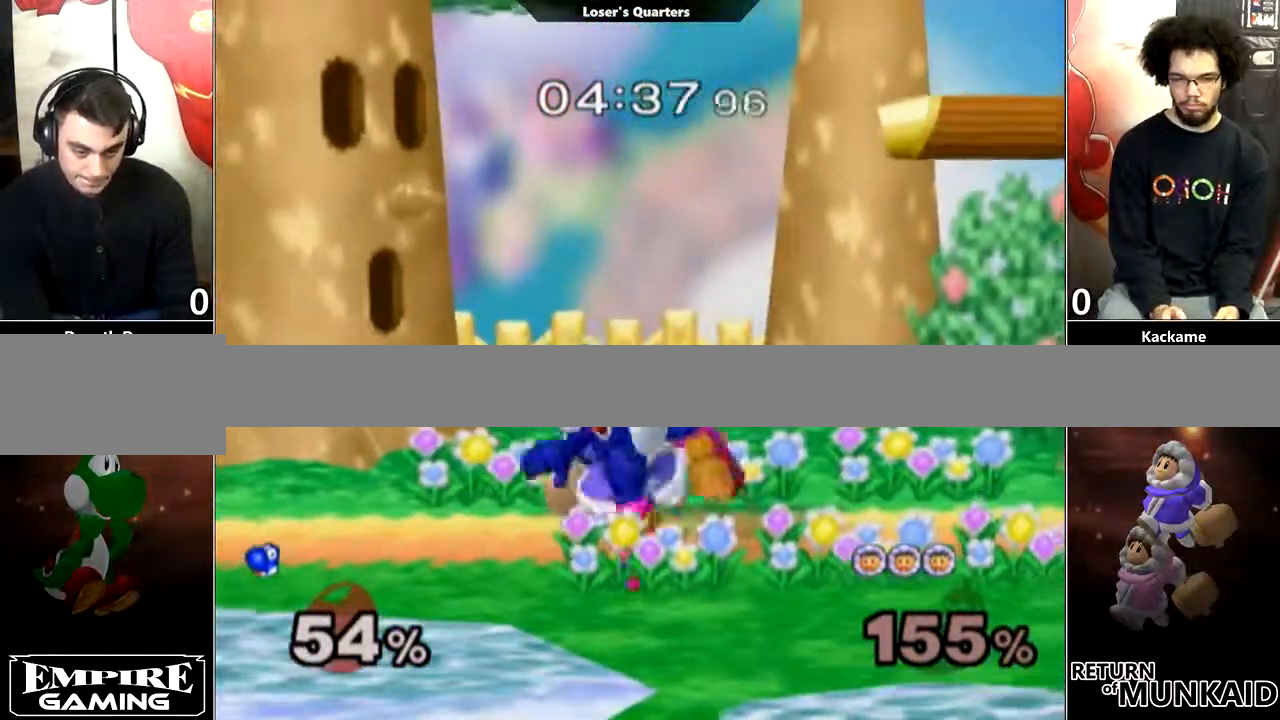
{"dt_ms": 500, "buttons": [], "left_stick": "left", "right_stick": "center", "events": [[300, "left_stick", "left"], [417, "Y", "down"], [483, "Y", "up"]]}
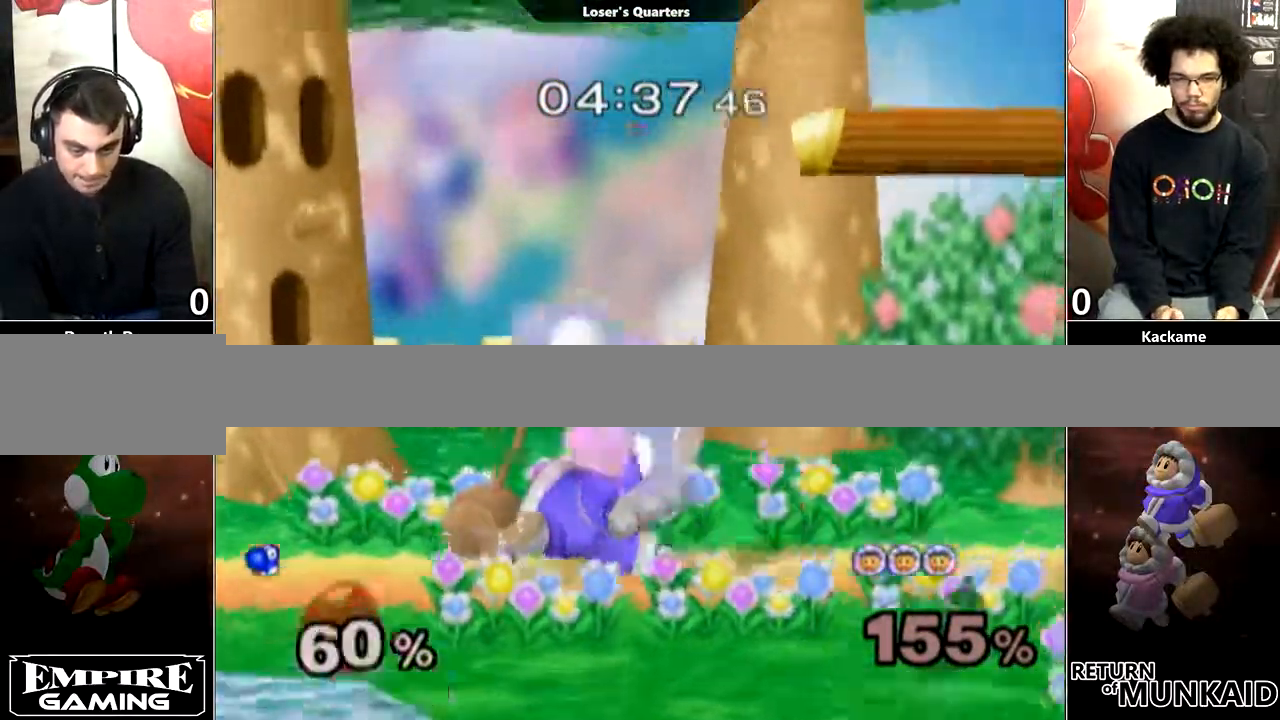
{"dt_ms": 500, "buttons": [], "left_stick": "left", "right_stick": "center", "events": []}
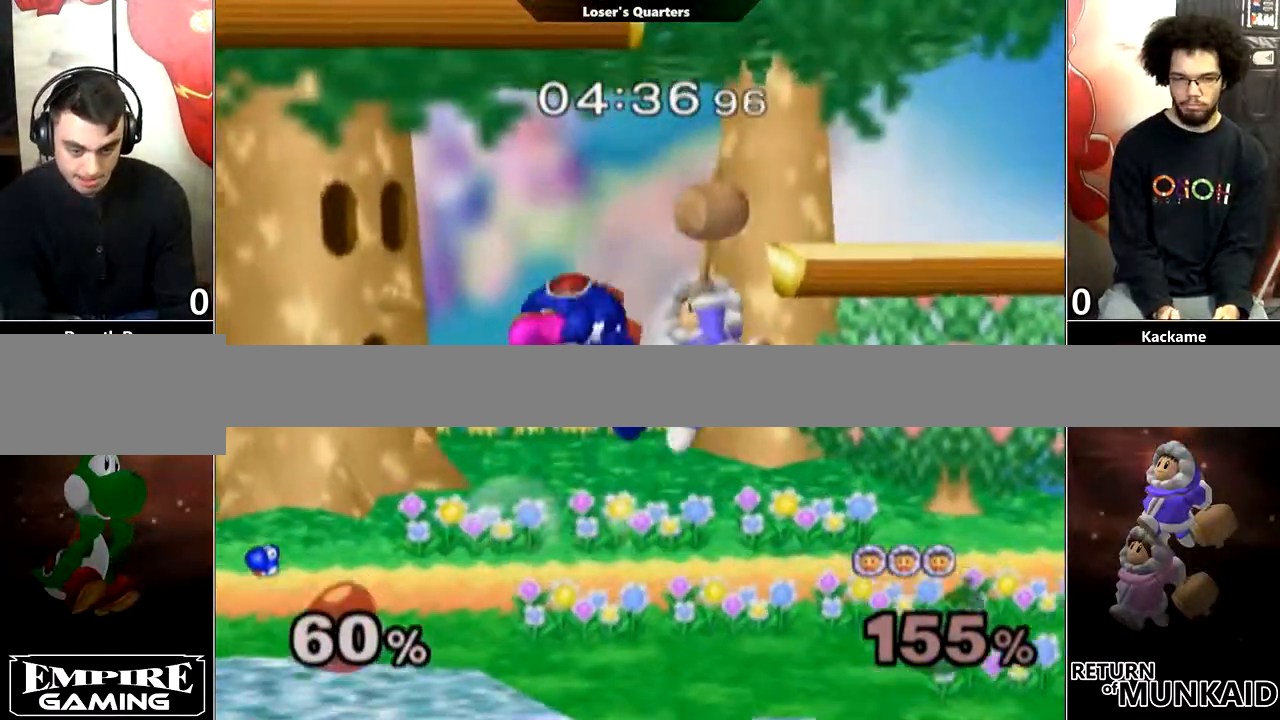
{"dt_ms": 500, "buttons": [], "left_stick": "center", "right_stick": "center", "events": [[83, "left_stick", "right"], [133, "Y", "down"], [233, "Y", "up"], [233, "left_stick", "center"], [383, "A", "down"], [483, "A", "up"]]}
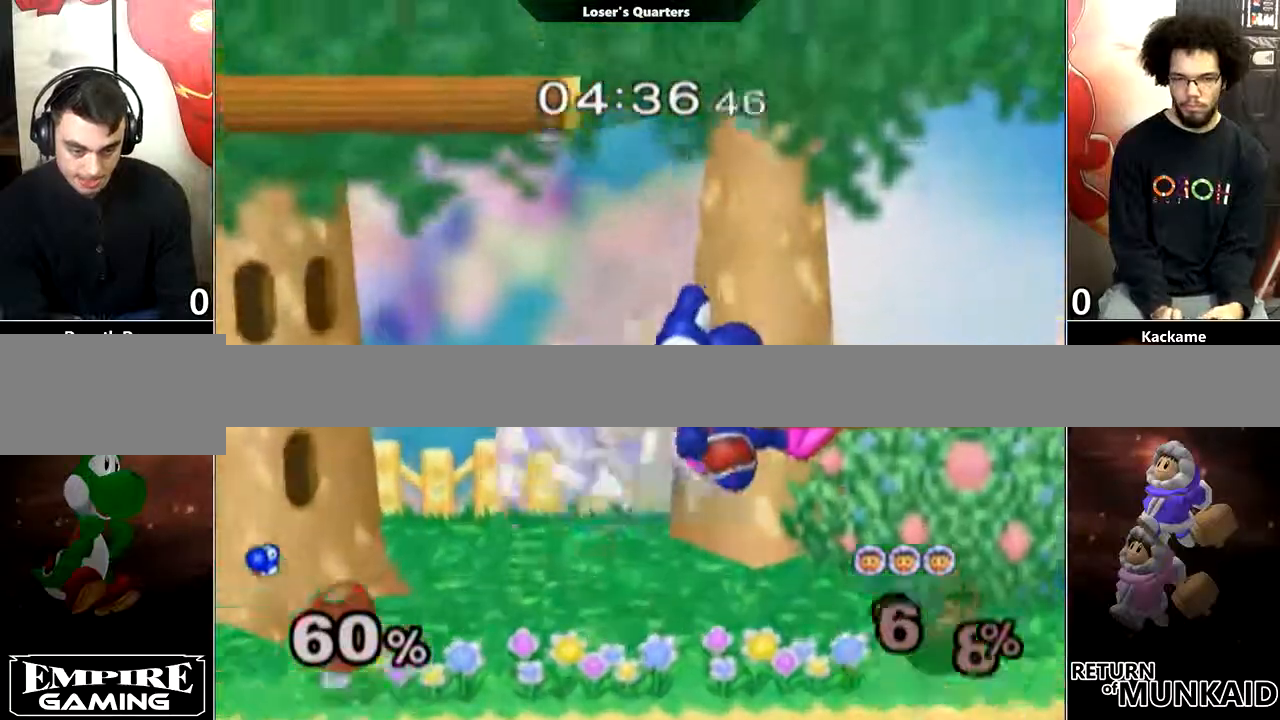
{"dt_ms": 500, "buttons": [], "left_stick": "center", "right_stick": "center", "events": [[17, "left_stick", "left"], [300, "left_stick", "down-right"], [317, "L1", "down"], [383, "left_stick", "center"], [417, "L1", "up"]]}
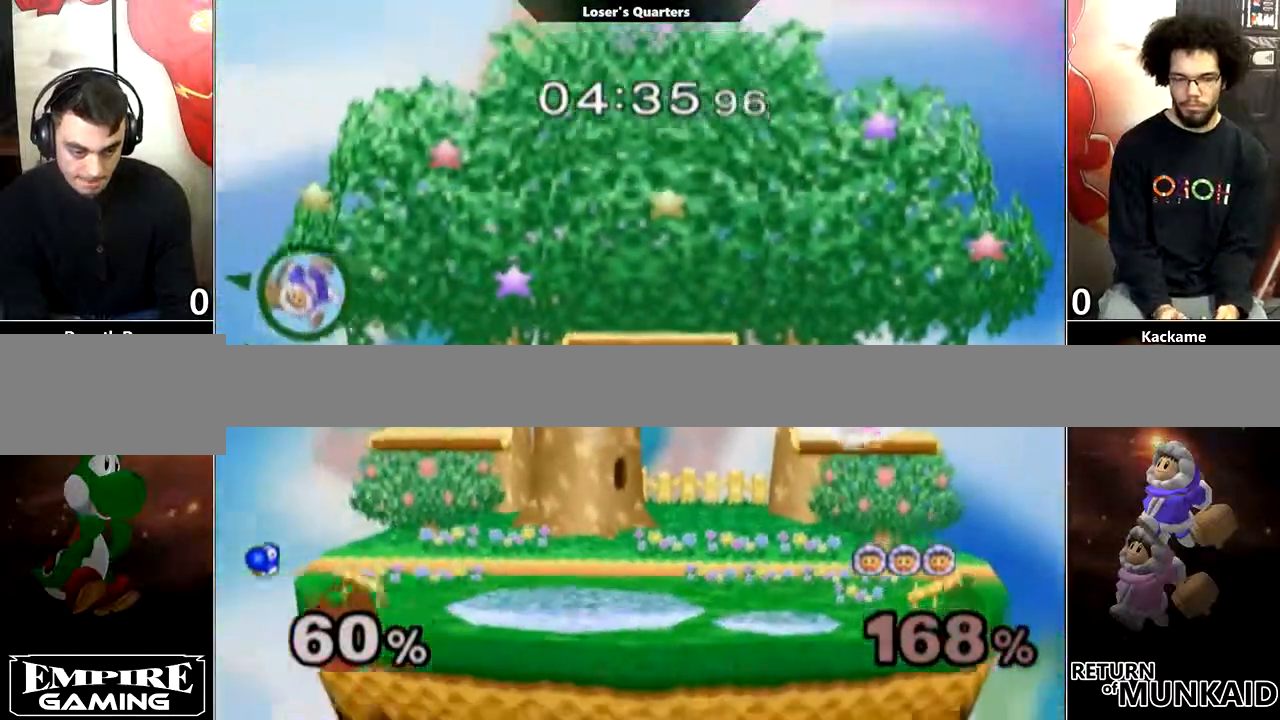
{"dt_ms": 500, "buttons": ["L1"], "left_stick": "down-left", "right_stick": "center", "events": [[17, "left_stick", "left"], [317, "left_stick", "down-left"], [350, "right_stick", "up"], [450, "right_stick", "center"], [483, "L1", "down"]]}
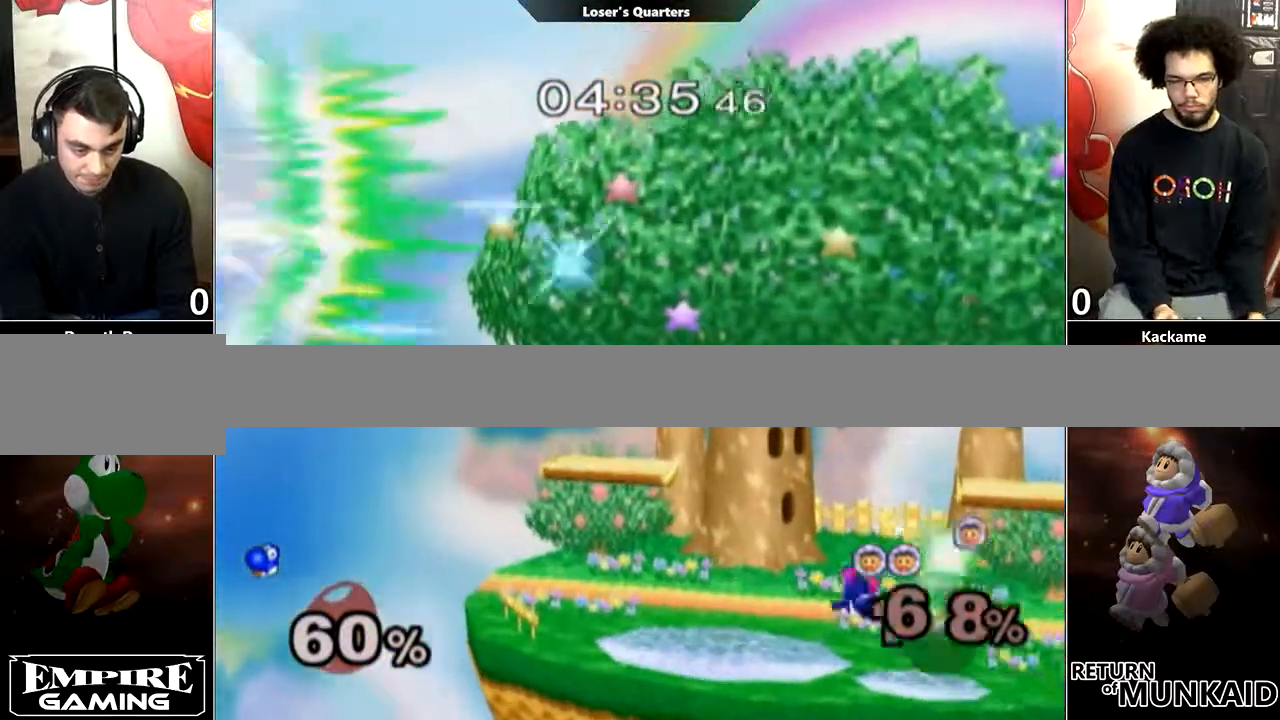
{"dt_ms": 500, "buttons": [], "left_stick": "center", "right_stick": "center", "events": [[83, "left_stick", "center"], [100, "L1", "up"]]}
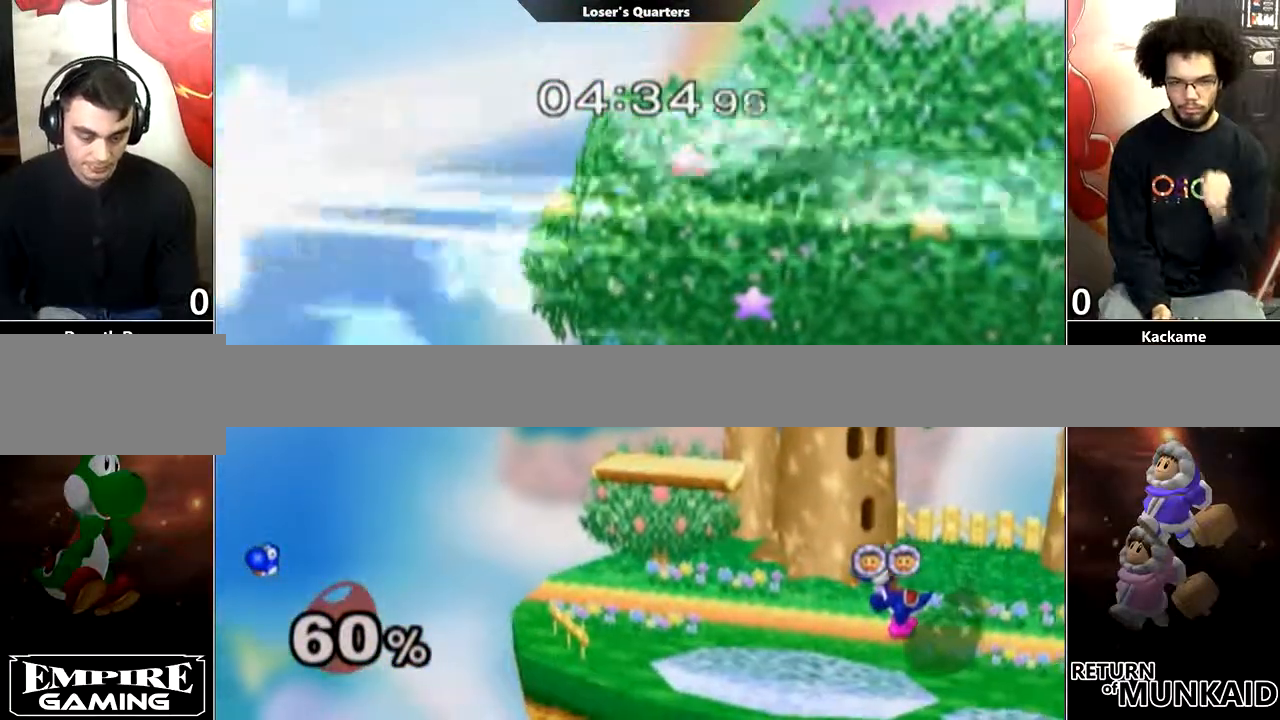
{"dt_ms": 500, "buttons": ["Y"], "left_stick": "center", "right_stick": "center", "events": [[450, "Y", "down"]]}
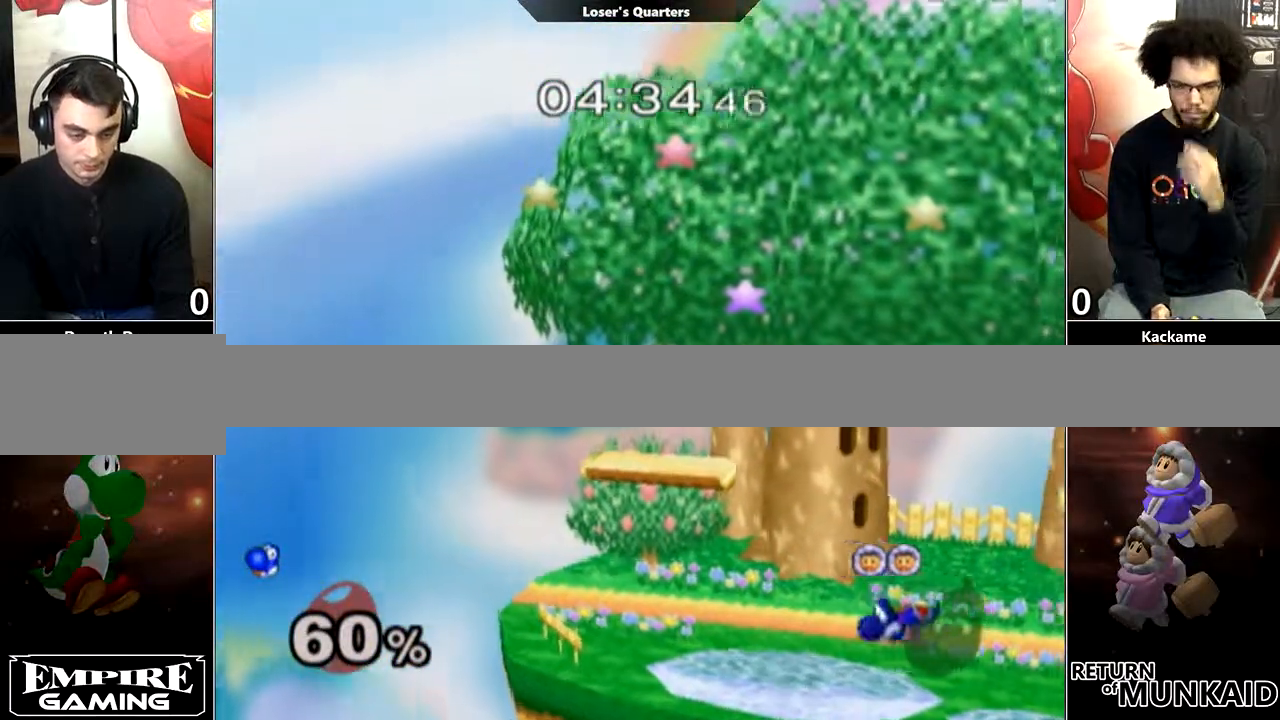
{"dt_ms": 500, "buttons": [], "left_stick": "center", "right_stick": "center", "events": [[17, "left_stick", "right"], [50, "Y", "up"], [100, "Y", "down"], [167, "Y", "up"], [167, "left_stick", "center"], [233, "right_stick", "up"], [300, "right_stick", "center"], [333, "L1", "down"], [333, "left_stick", "down"], [417, "left_stick", "center"], [450, "L1", "up"]]}
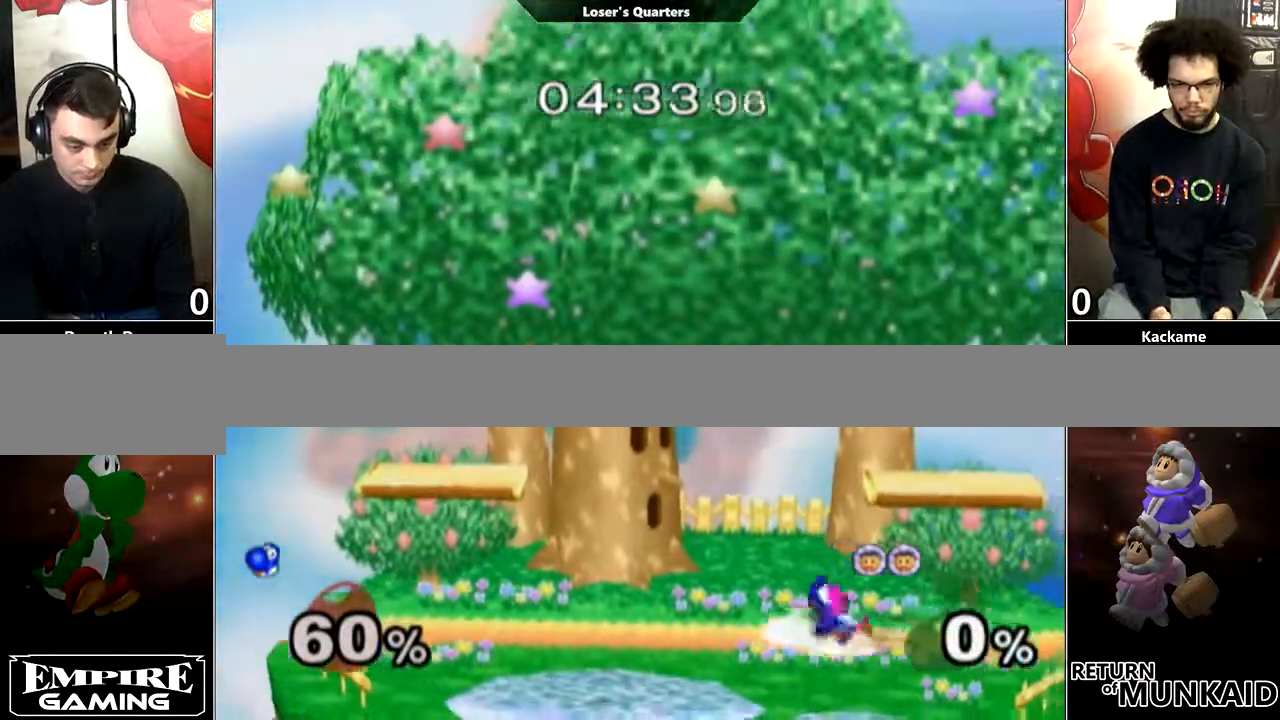
{"dt_ms": 500, "buttons": [], "left_stick": "center", "right_stick": "center", "events": [[17, "left_stick", "right"], [100, "left_stick", "left"], [233, "Y", "down"], [300, "Y", "up"], [300, "left_stick", "down-left"], [317, "L1", "down"], [417, "left_stick", "center"], [450, "L1", "up"]]}
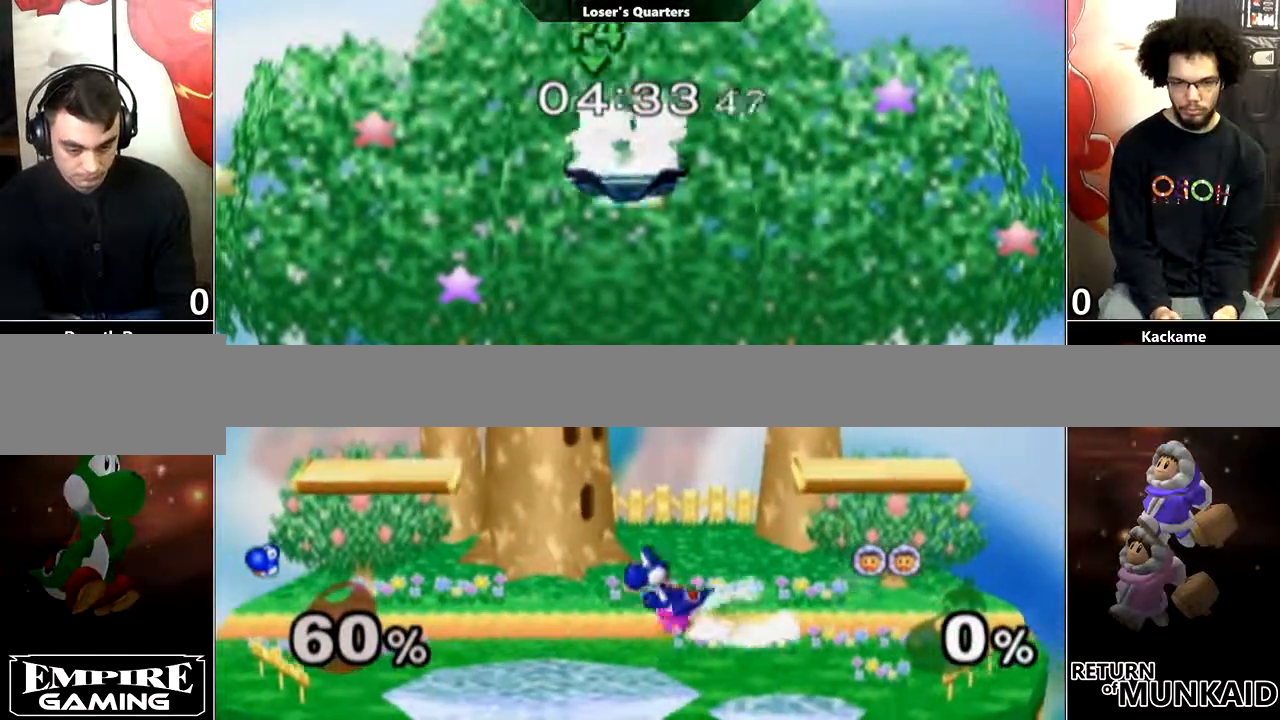
{"dt_ms": 500, "buttons": [], "left_stick": "right", "right_stick": "center", "events": [[17, "left_stick", "left"], [67, "Y", "down"], [117, "Y", "up"], [133, "left_stick", "down-left"], [167, "L1", "down"], [233, "left_stick", "center"], [300, "L1", "up"], [333, "left_stick", "left"], [417, "left_stick", "right"]]}
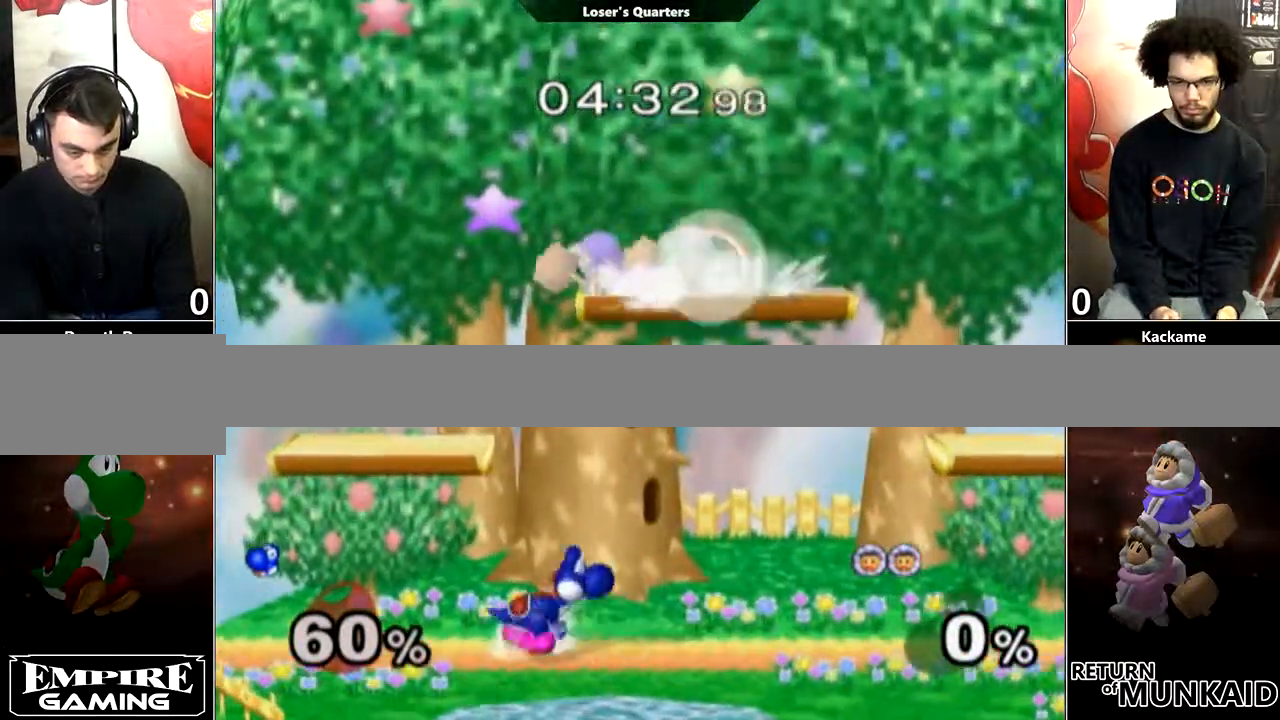
{"dt_ms": 500, "buttons": [], "left_stick": "right", "right_stick": "center", "events": [[17, "left_stick", "left"], [333, "Y", "down"], [450, "Y", "up"], [450, "left_stick", "right"]]}
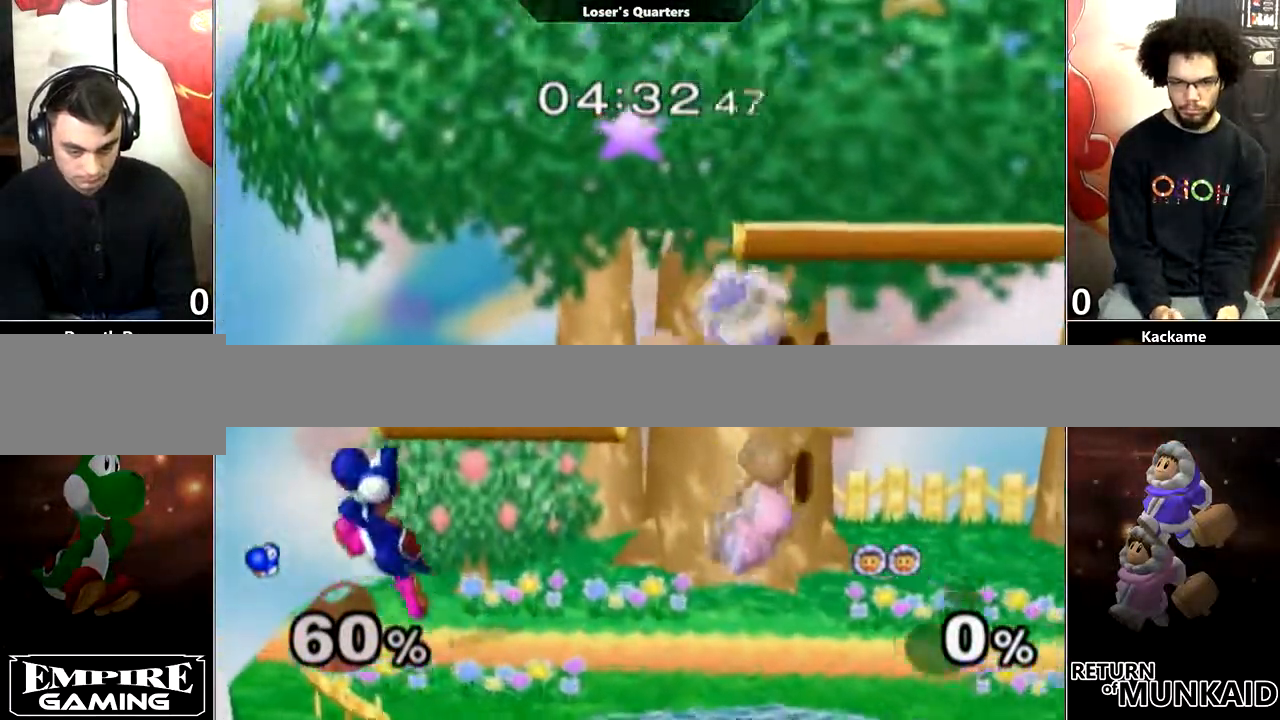
{"dt_ms": 500, "buttons": [], "left_stick": "left", "right_stick": "center", "events": [[17, "Y", "down"], [100, "left_stick", "center"], [133, "Y", "up"], [300, "L1", "down"], [300, "left_stick", "left"], [450, "L1", "up"]]}
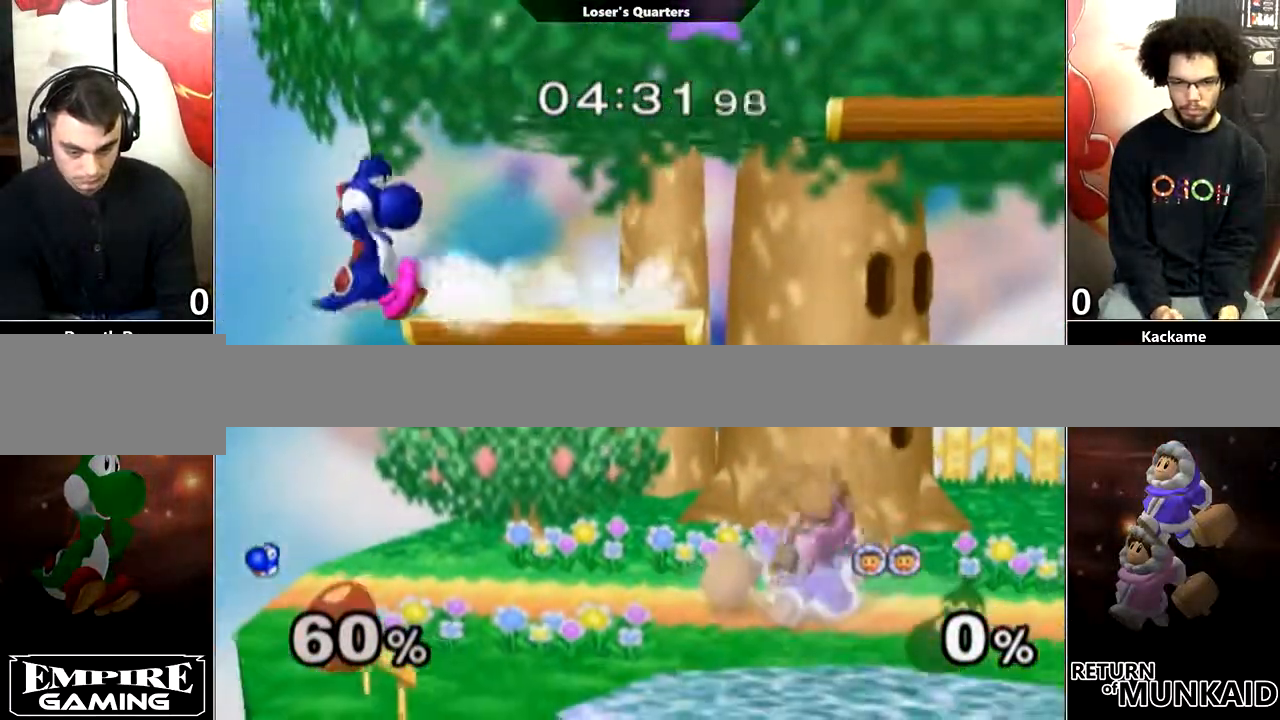
{"dt_ms": 500, "buttons": [], "left_stick": "center", "right_stick": "center", "events": [[50, "left_stick", "down"], [200, "left_stick", "center"], [417, "Y", "down"], [450, "Y", "up"]]}